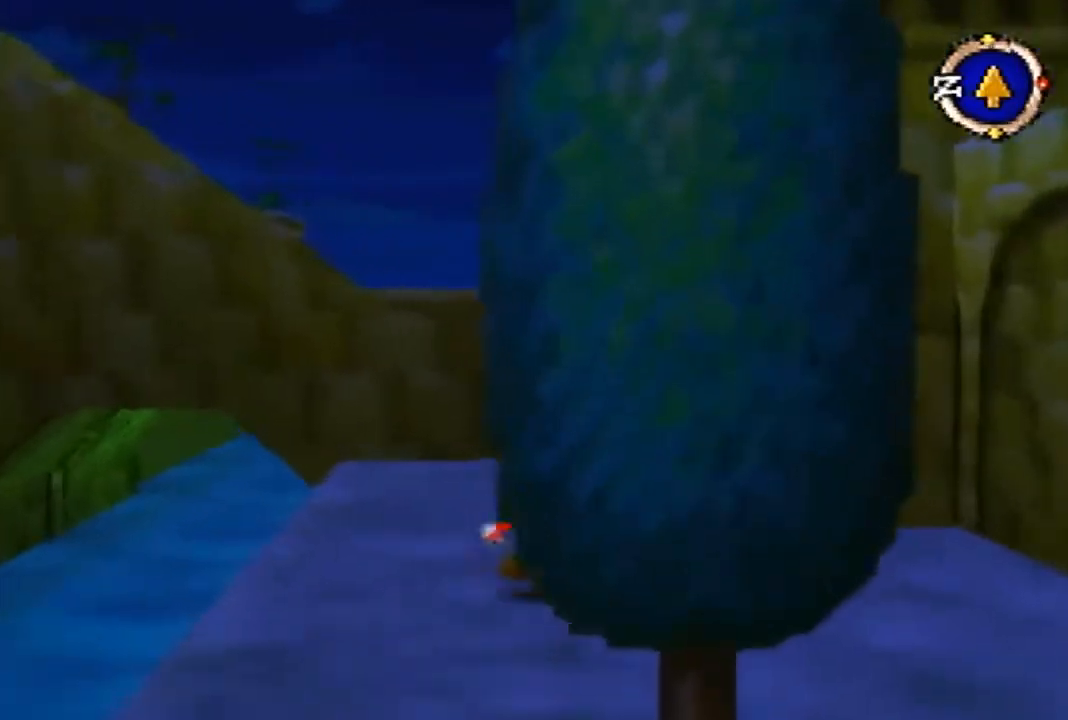
Gameplay with a controller (Nintendo layout); each line is a JSON object with the inputs held at the frame after it. "events" lists button and stick changes between this image and that frame as [ms after this image, input, new state], when the widget could be followed in between. Not read: L3 R3 Z.
{"buttons": [], "left_stick": "up", "events": []}
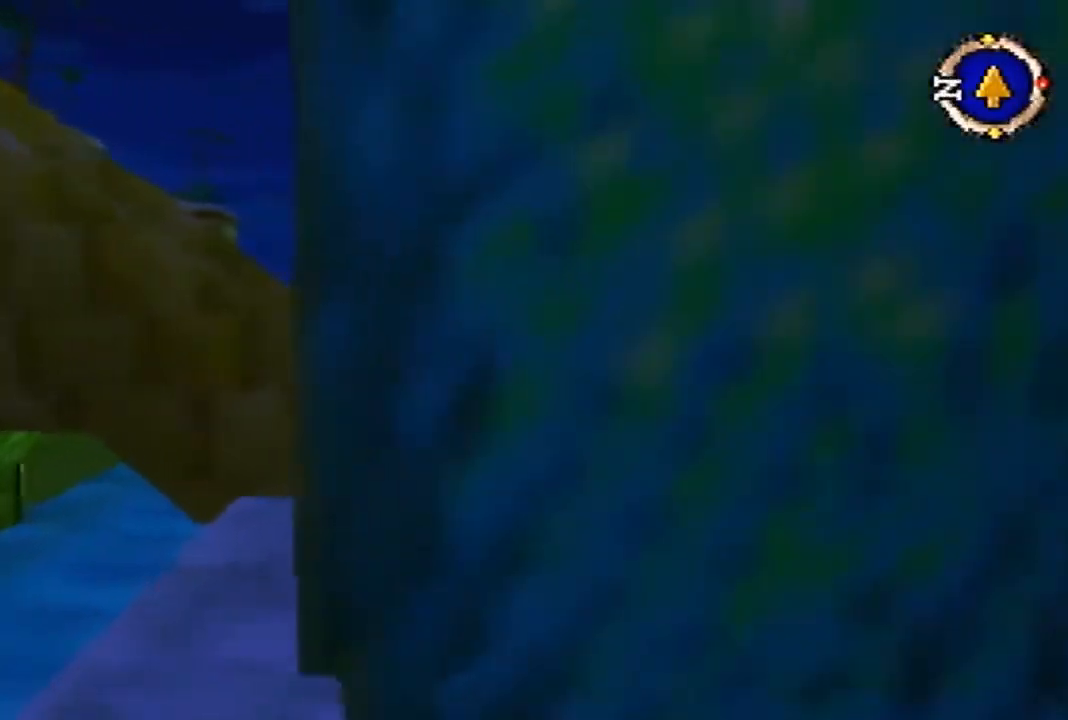
{"buttons": [], "left_stick": "up", "events": []}
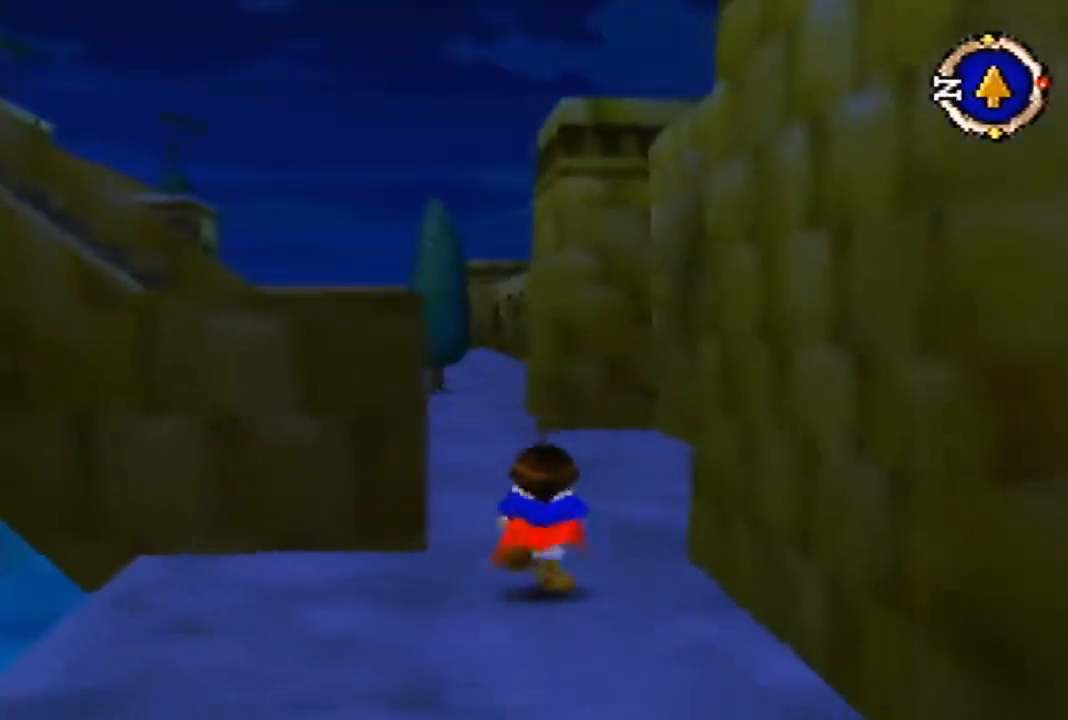
{"buttons": ["B"], "left_stick": "up-left", "events": [[267, "left_stick", "up-left"], [300, "B", "down"]]}
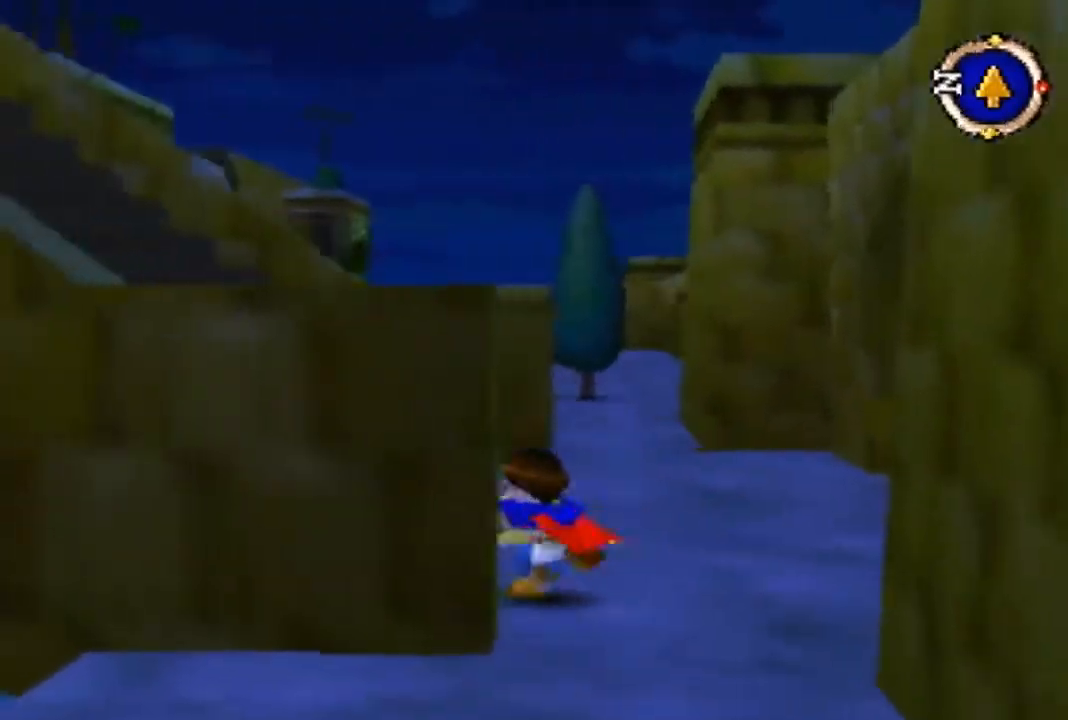
{"buttons": ["B"], "left_stick": "up-left", "events": []}
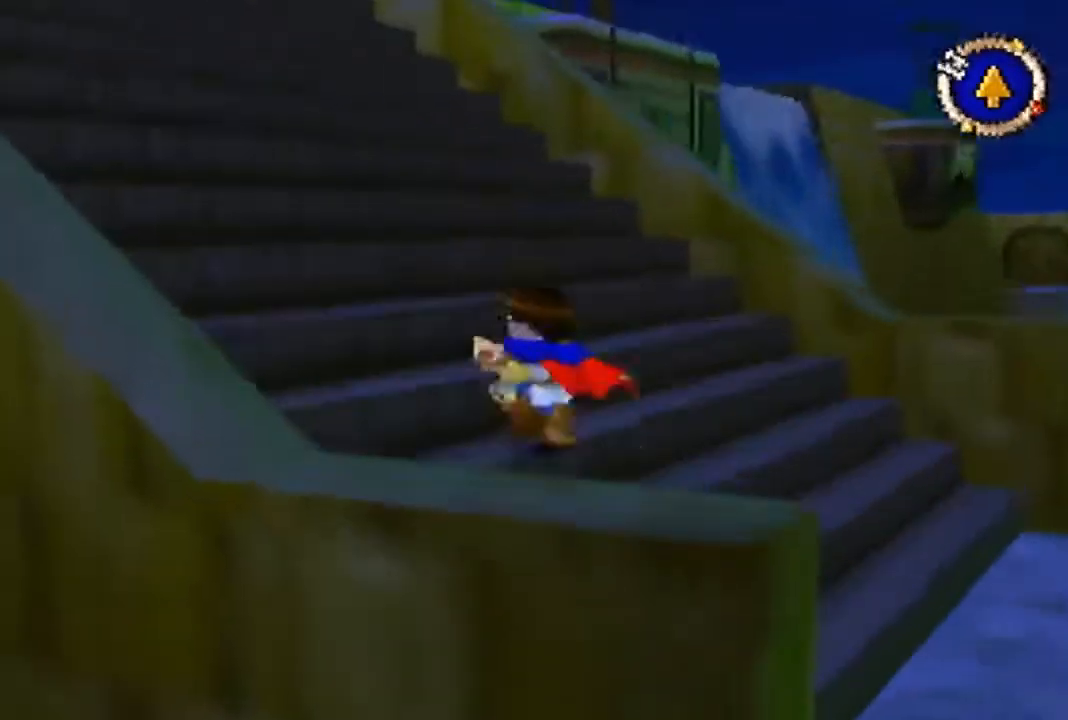
{"buttons": ["B"], "left_stick": "up-left", "events": []}
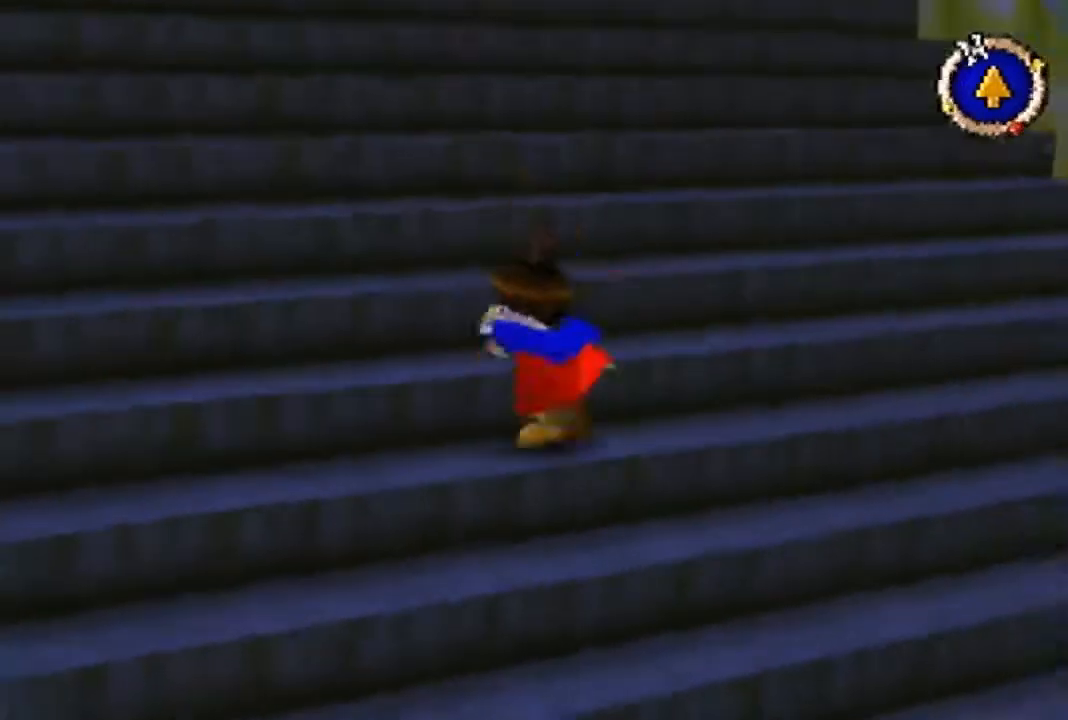
{"buttons": ["B"], "left_stick": "up", "events": [[233, "left_stick", "up"]]}
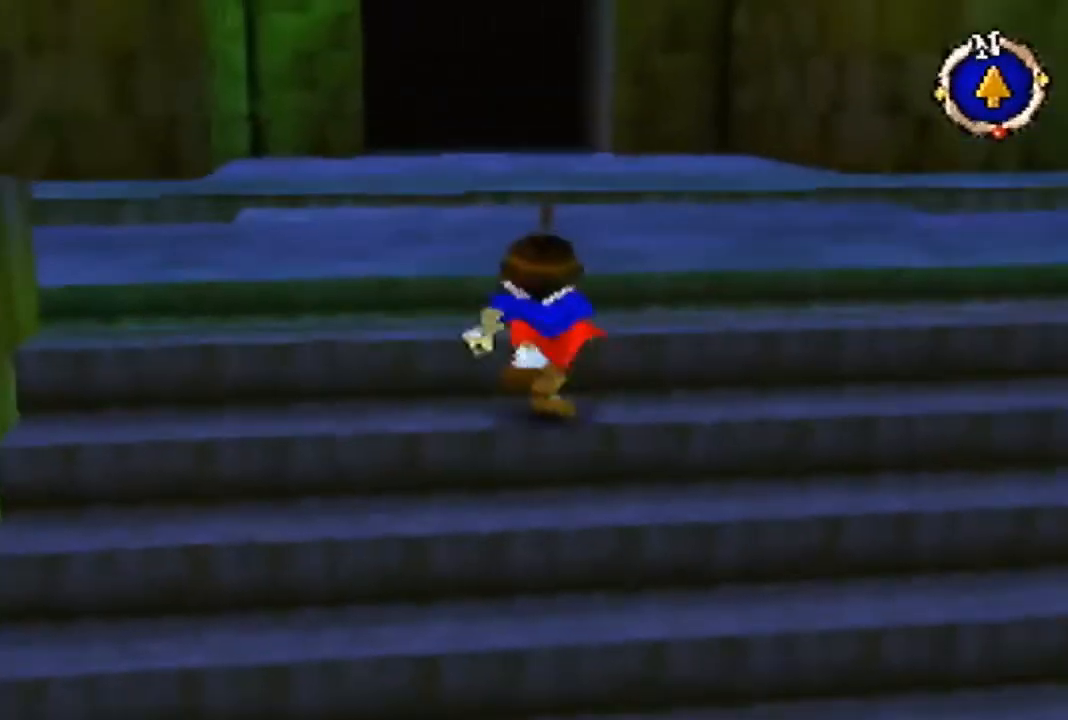
{"buttons": [], "left_stick": "up", "events": [[467, "B", "up"]]}
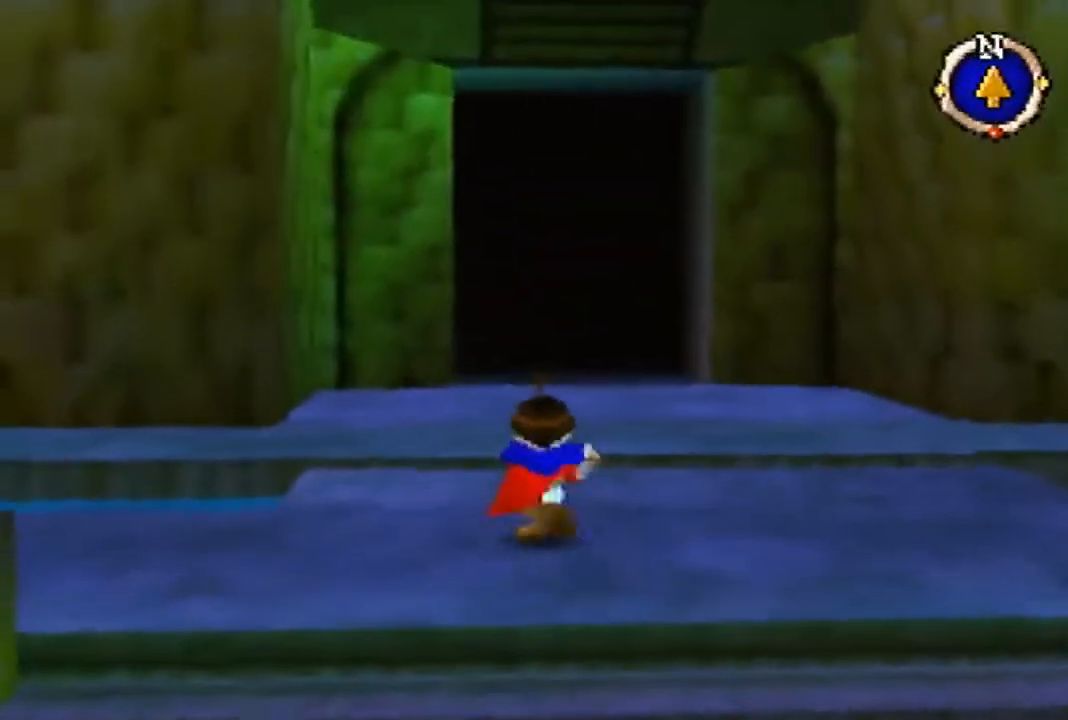
{"buttons": [], "left_stick": "up", "events": []}
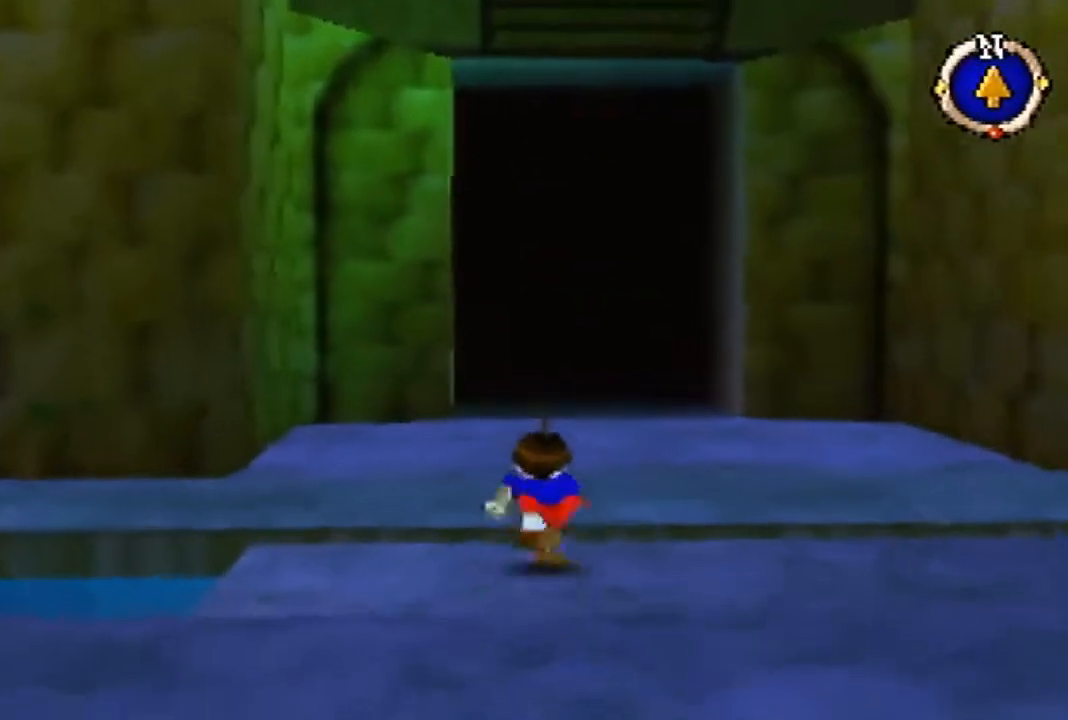
{"buttons": [], "left_stick": "up", "events": []}
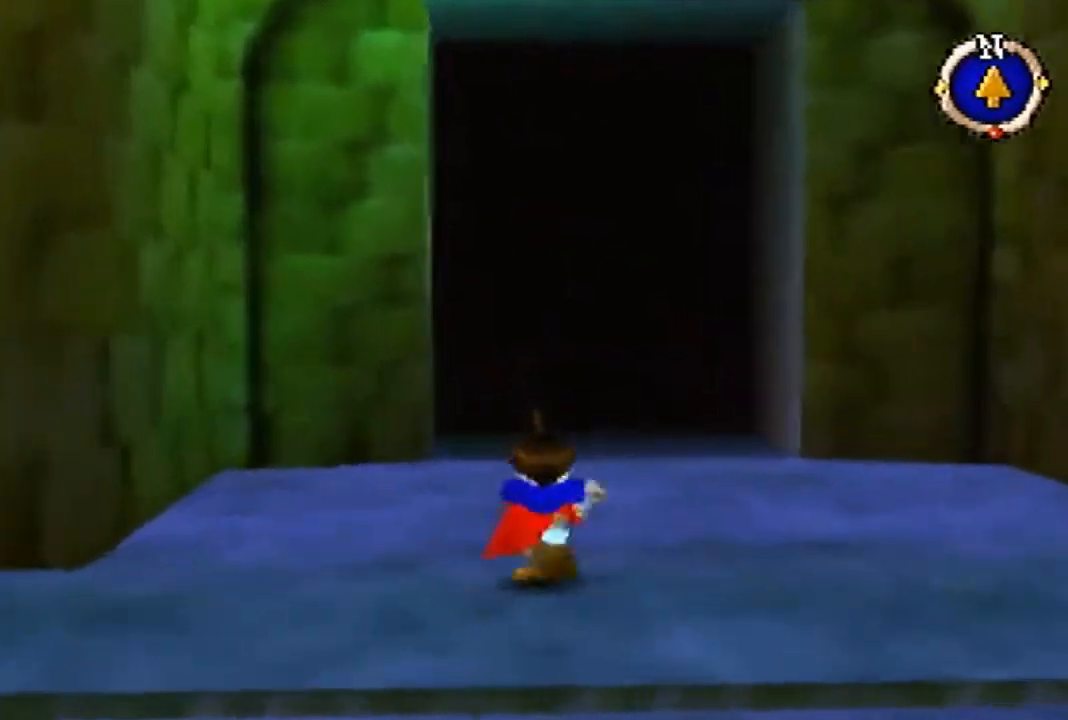
{"buttons": [], "left_stick": "up", "events": []}
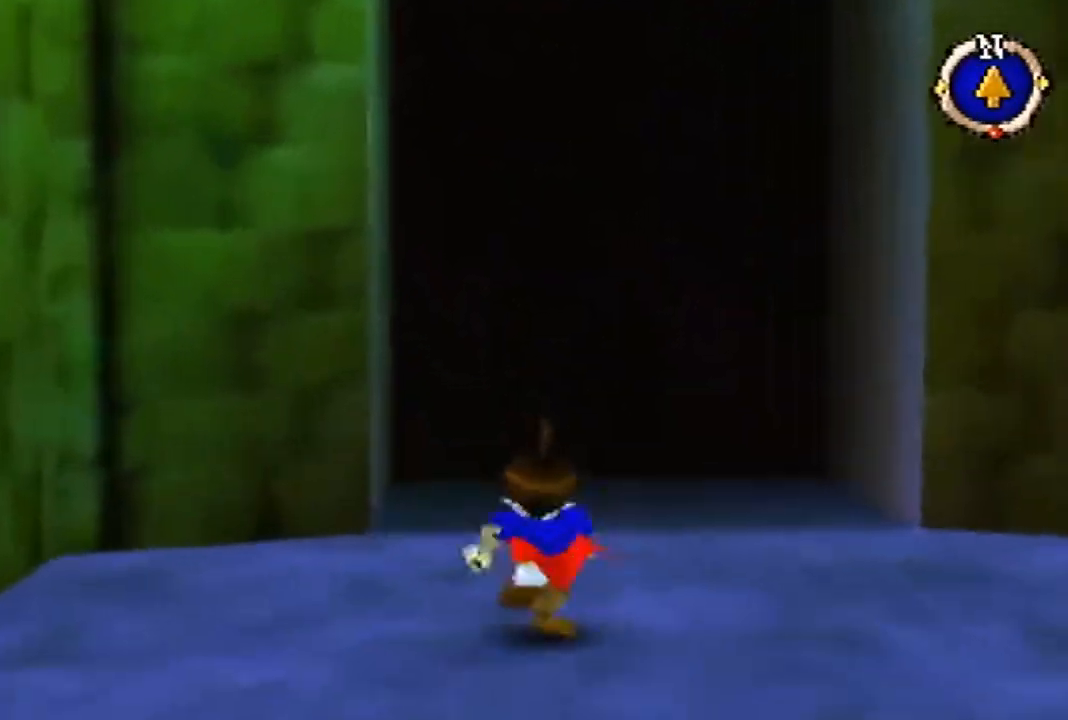
{"buttons": [], "left_stick": "up", "events": []}
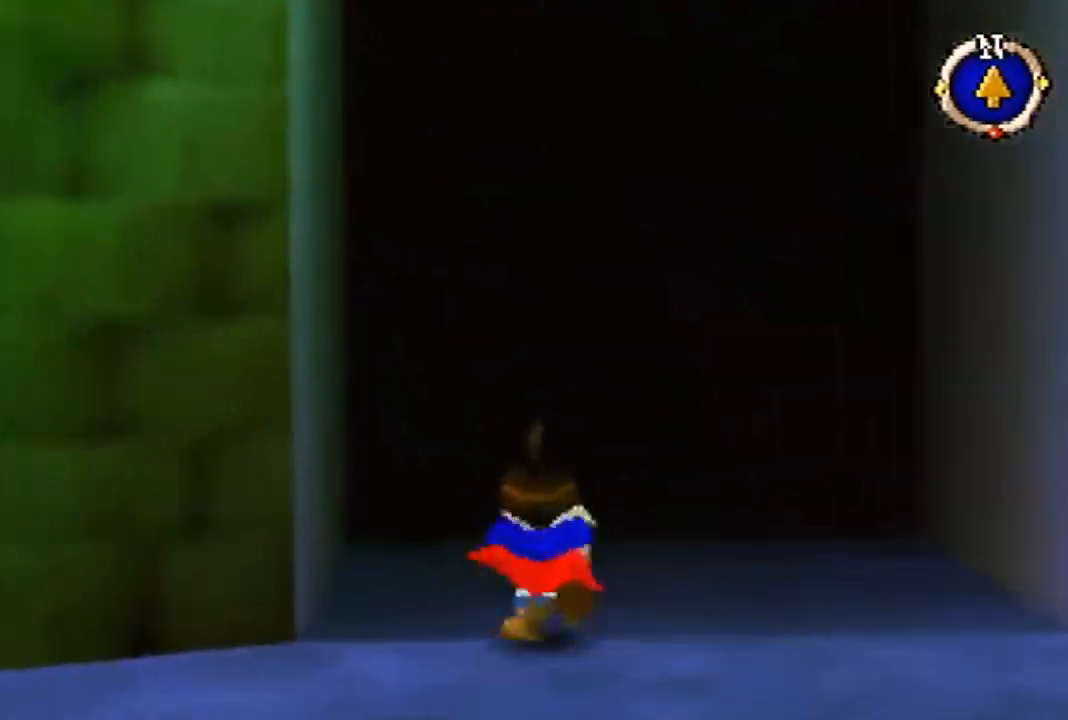
{"buttons": [], "left_stick": "up", "events": []}
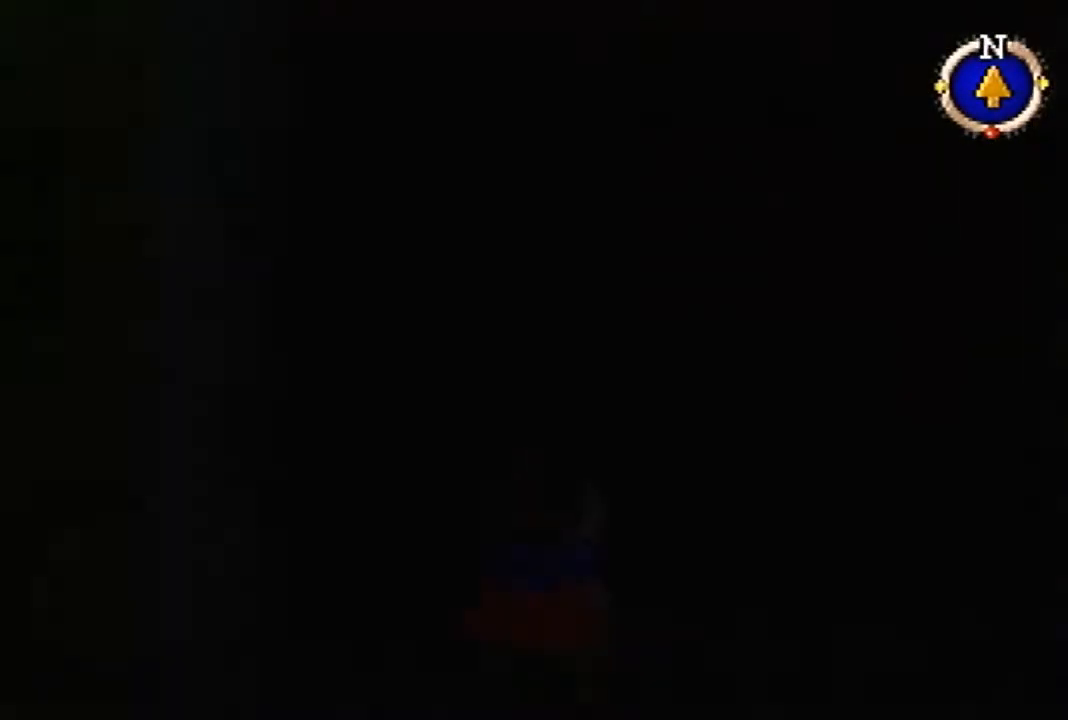
{"buttons": [], "left_stick": "down-left", "events": [[267, "left_stick", "down"], [333, "left_stick", "down-left"]]}
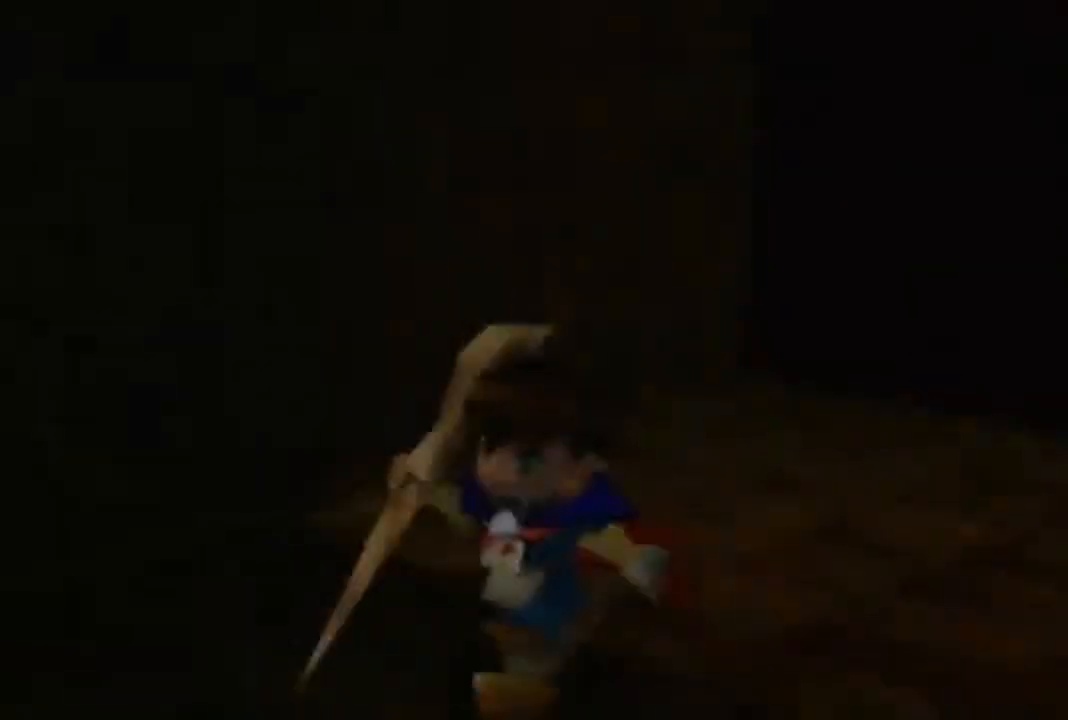
{"buttons": ["B"], "left_stick": "left", "events": [[100, "B", "down"], [467, "left_stick", "left"]]}
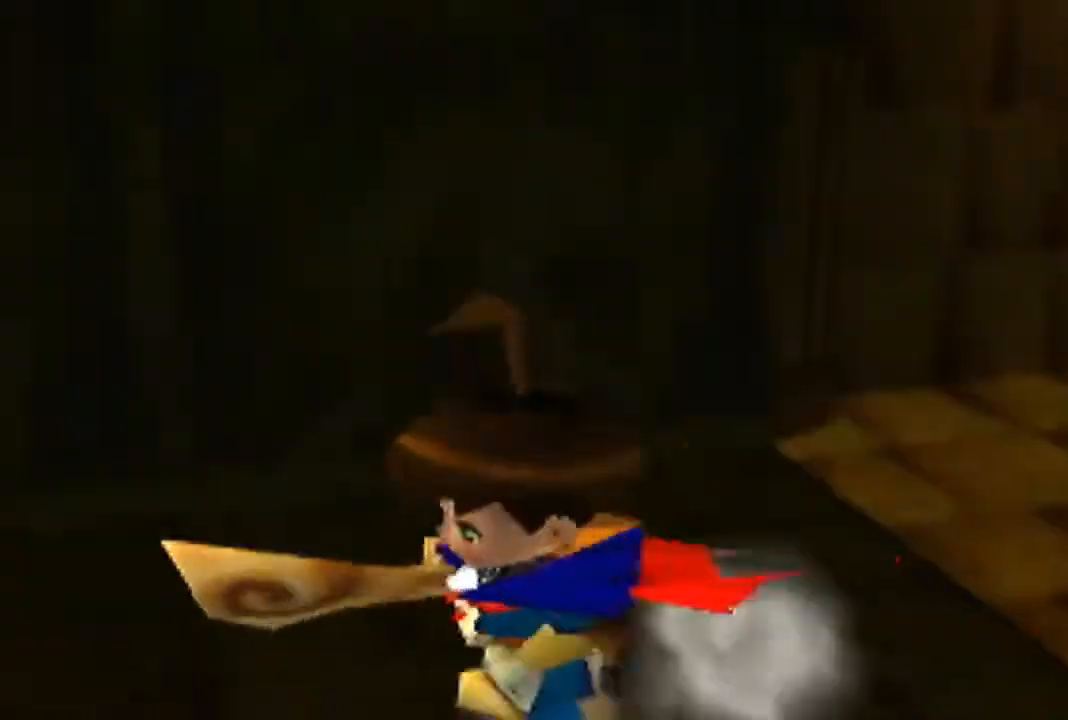
{"buttons": ["B"], "left_stick": "up-left", "events": [[333, "left_stick", "up-left"]]}
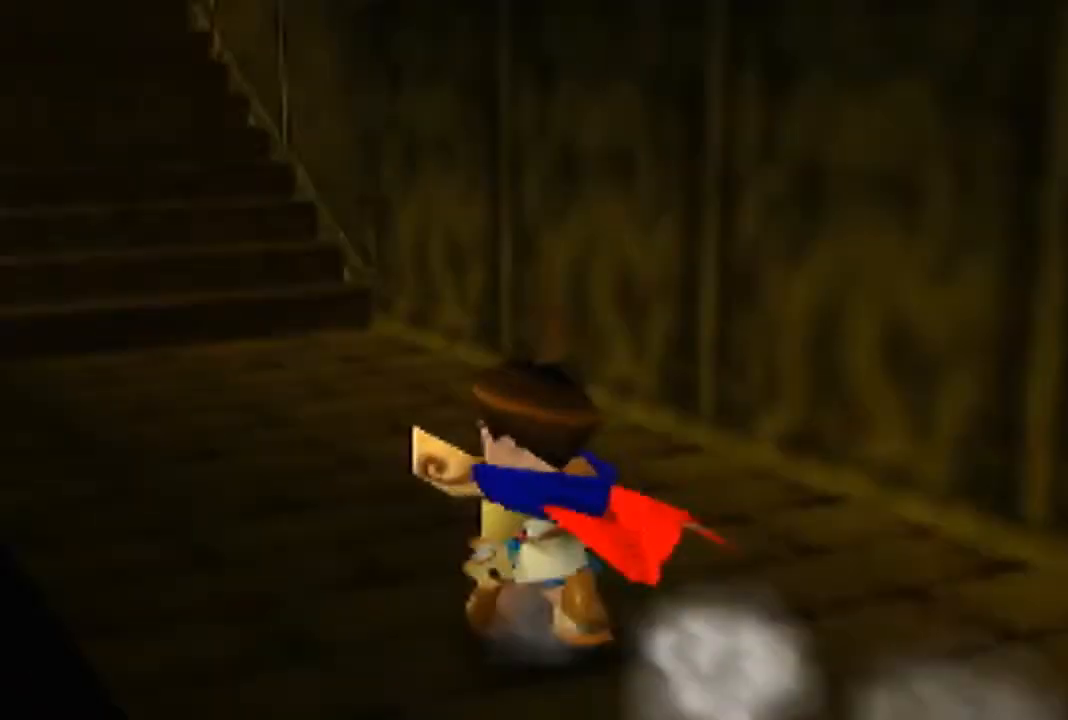
{"buttons": ["B"], "left_stick": "up", "events": [[233, "left_stick", "up"]]}
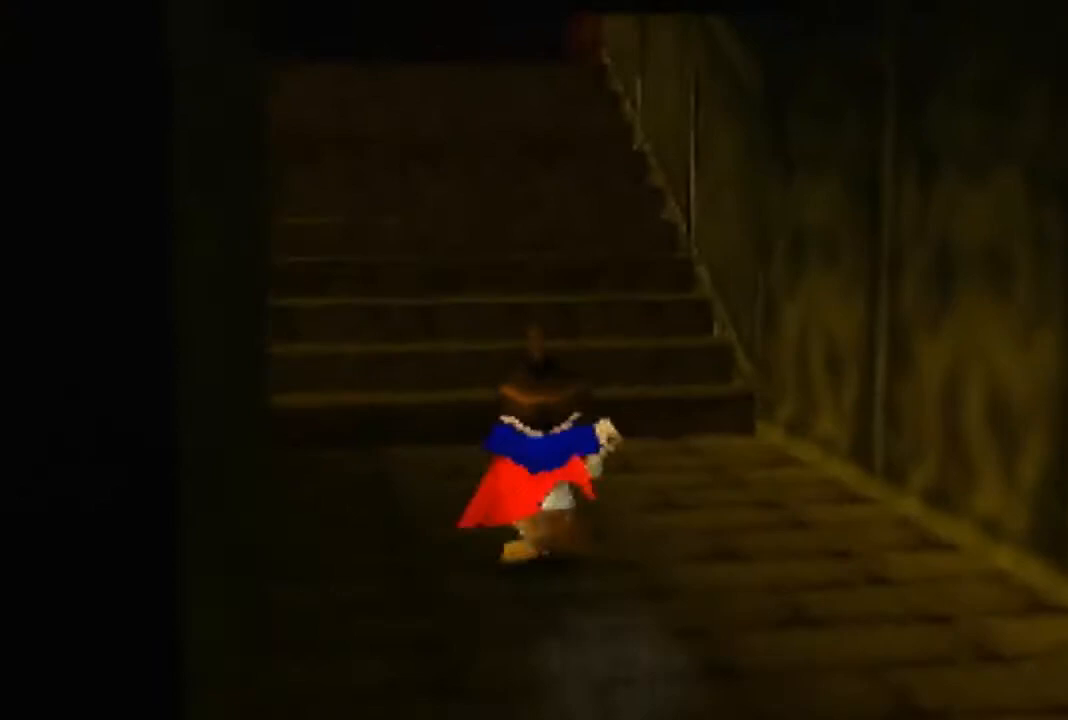
{"buttons": [], "left_stick": "up", "events": [[333, "B", "up"]]}
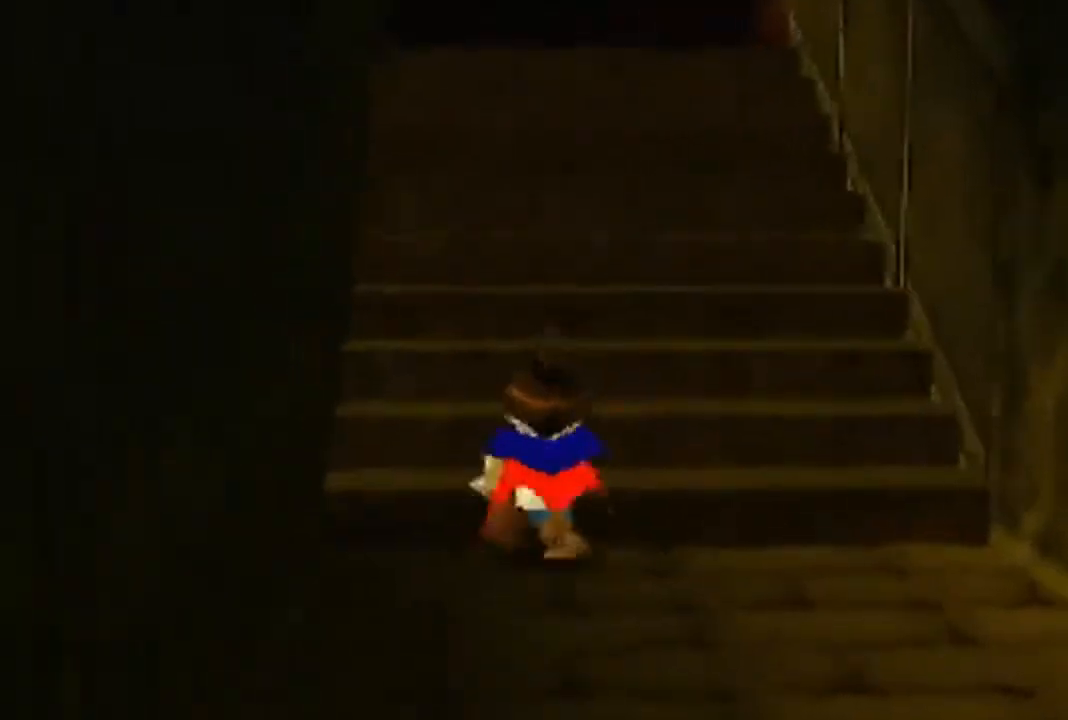
{"buttons": [], "left_stick": "up", "events": []}
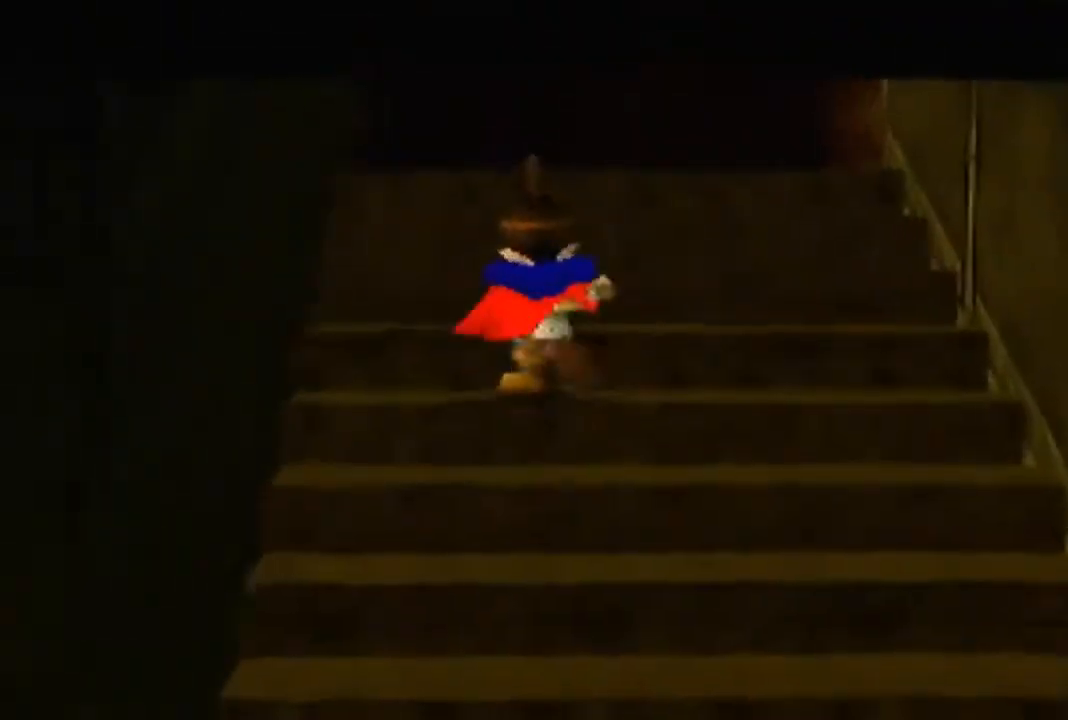
{"buttons": [], "left_stick": "up", "events": []}
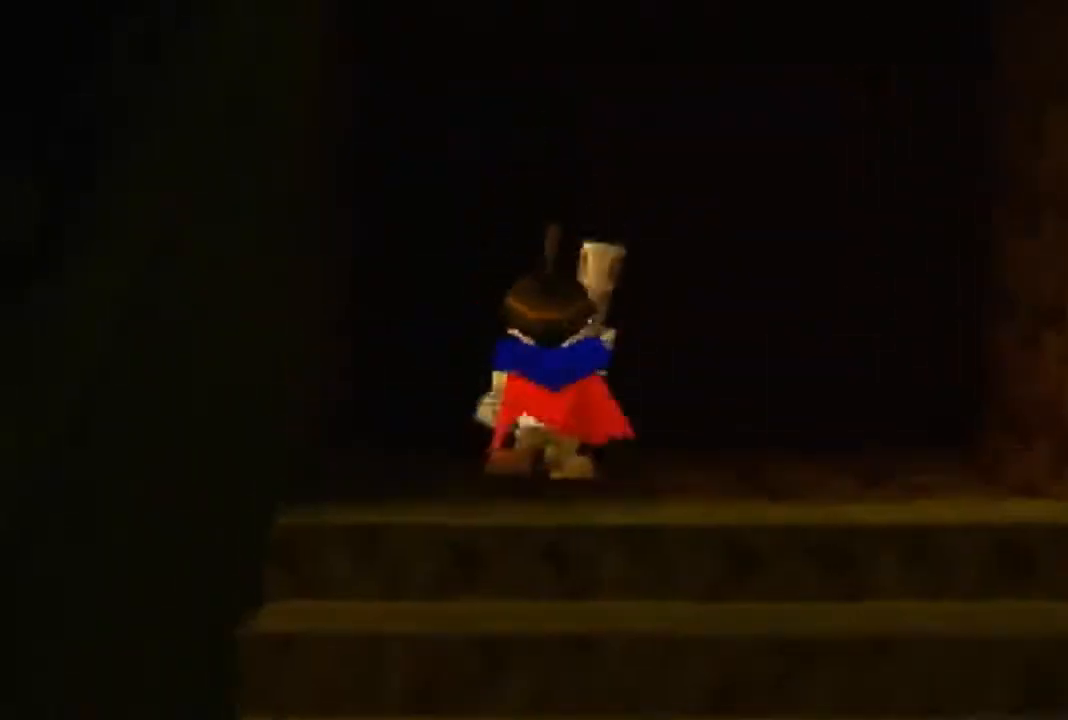
{"buttons": [], "left_stick": "center", "events": [[300, "left_stick", "center"]]}
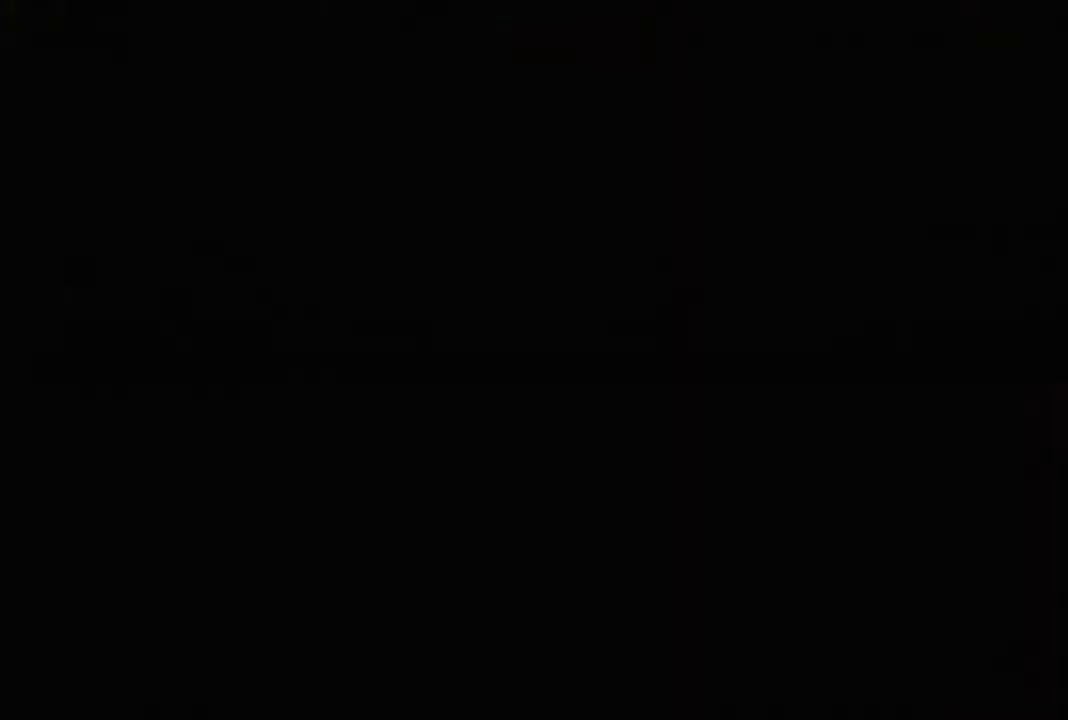
{"buttons": ["B"], "left_stick": "down-left", "events": [[100, "left_stick", "down-left"], [333, "B", "down"]]}
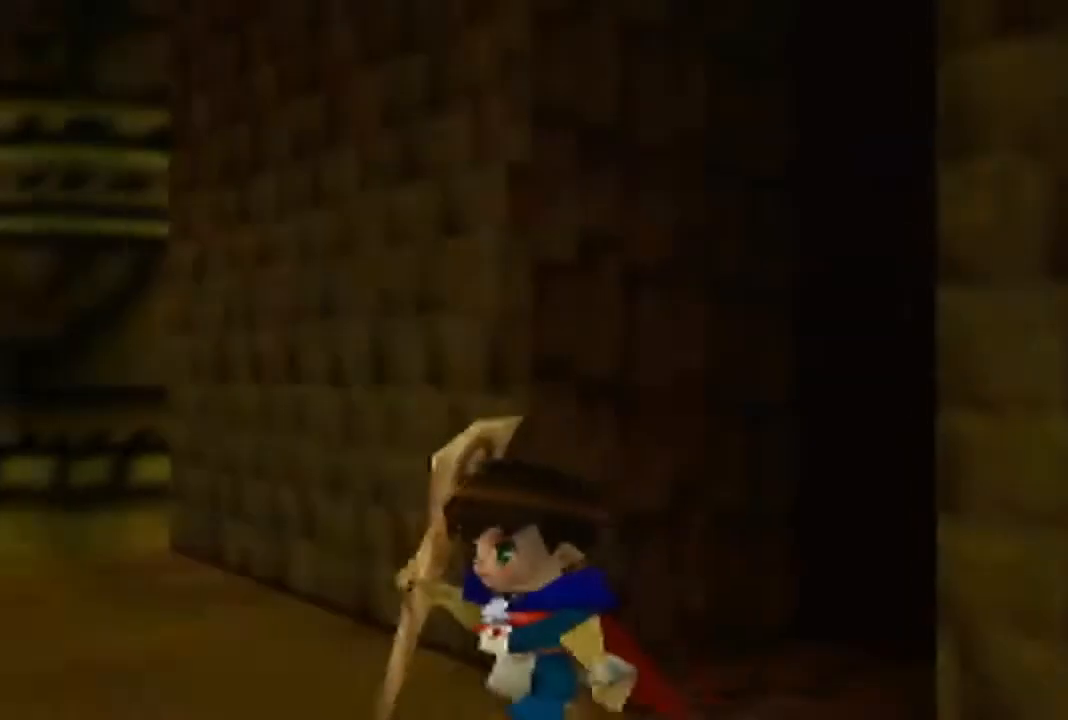
{"buttons": ["B"], "left_stick": "left", "events": [[300, "left_stick", "left"]]}
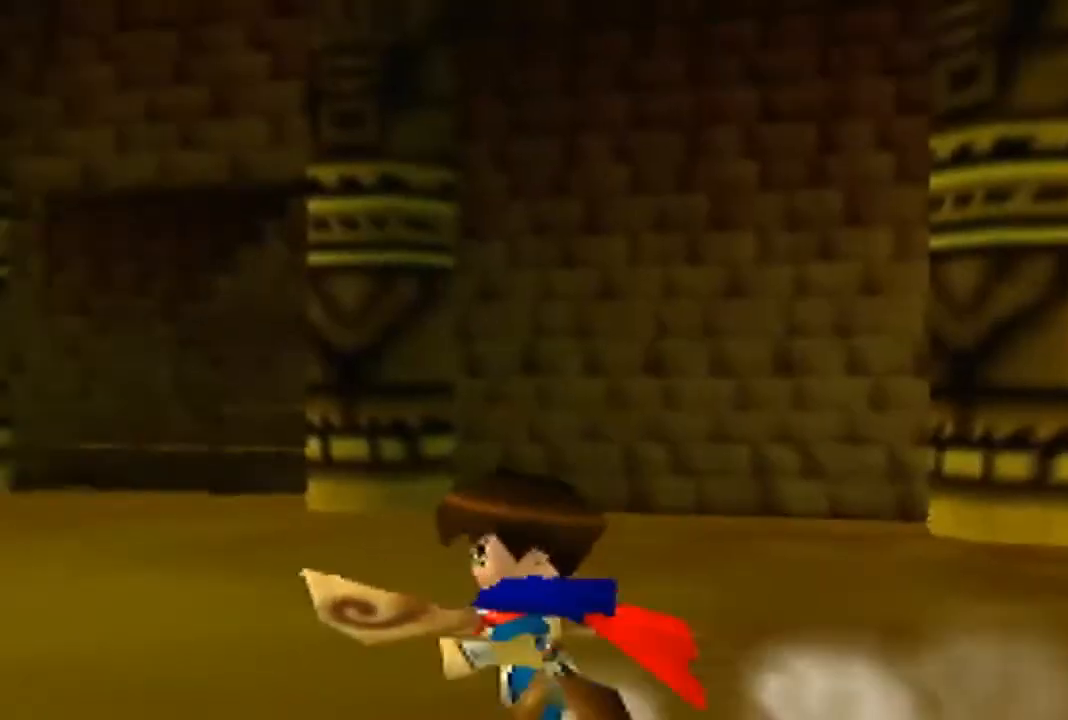
{"buttons": ["B"], "left_stick": "left", "events": []}
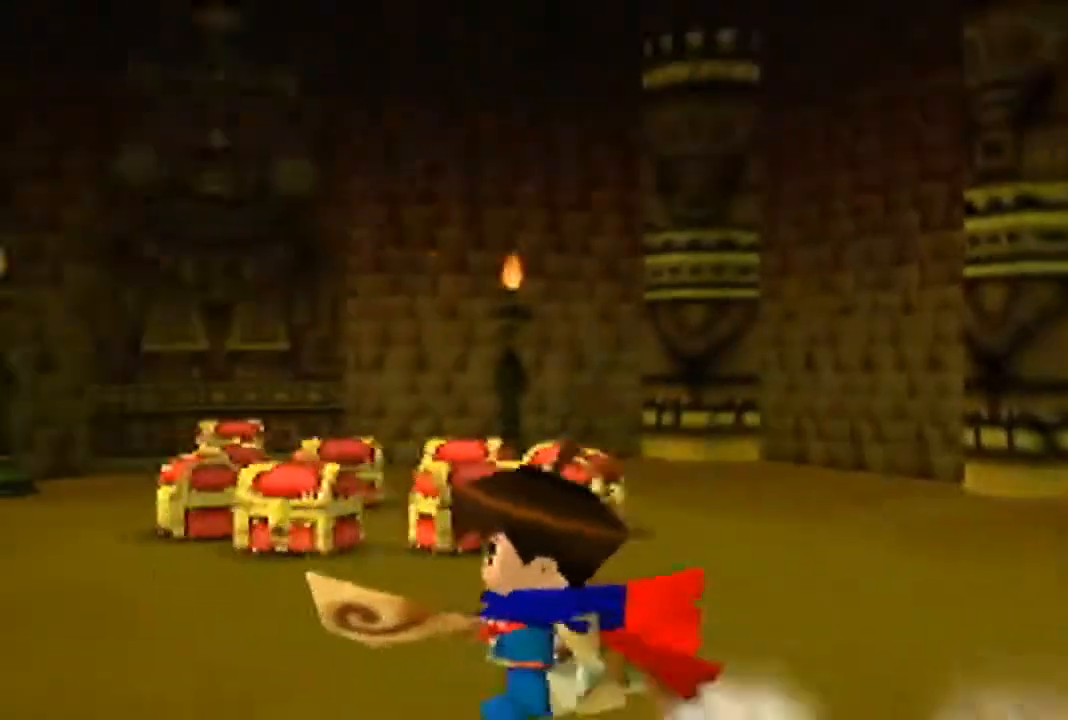
{"buttons": [], "left_stick": "up", "events": [[33, "left_stick", "up-left"], [167, "left_stick", "up"], [267, "B", "up"]]}
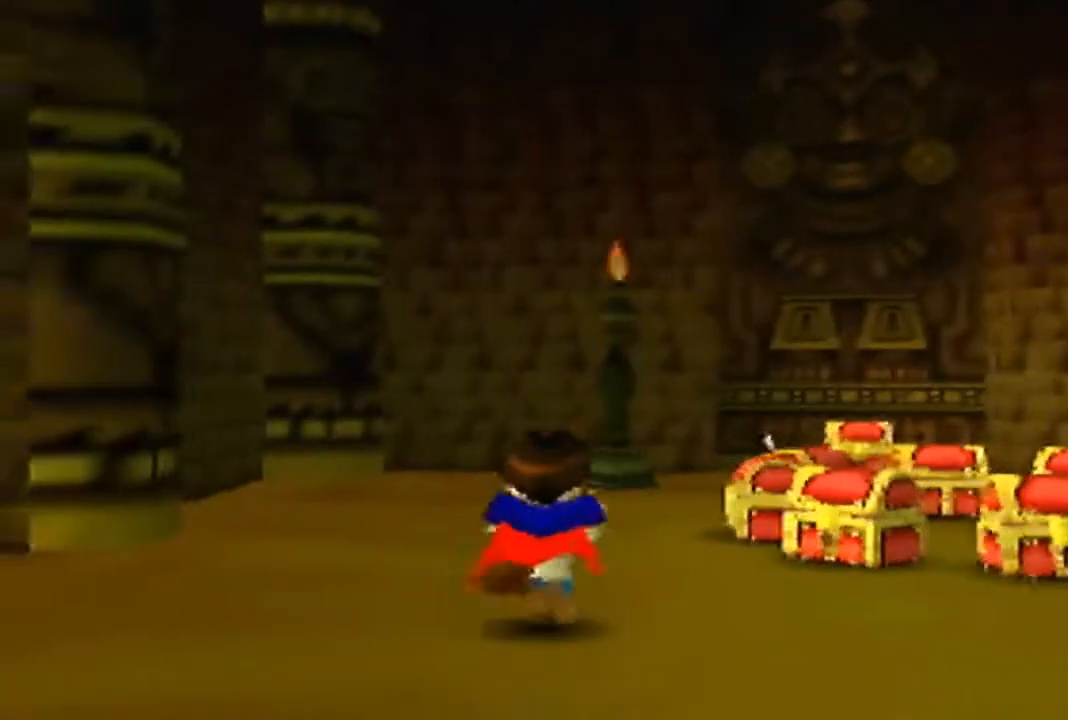
{"buttons": [], "left_stick": "up", "events": []}
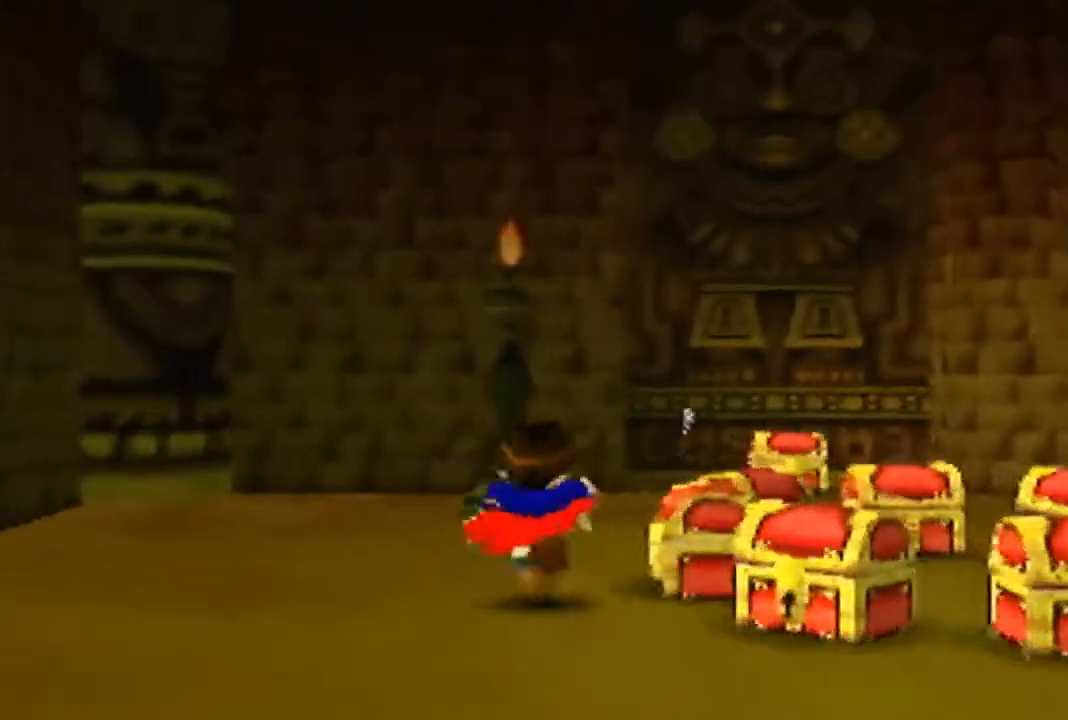
{"buttons": [], "left_stick": "up", "events": []}
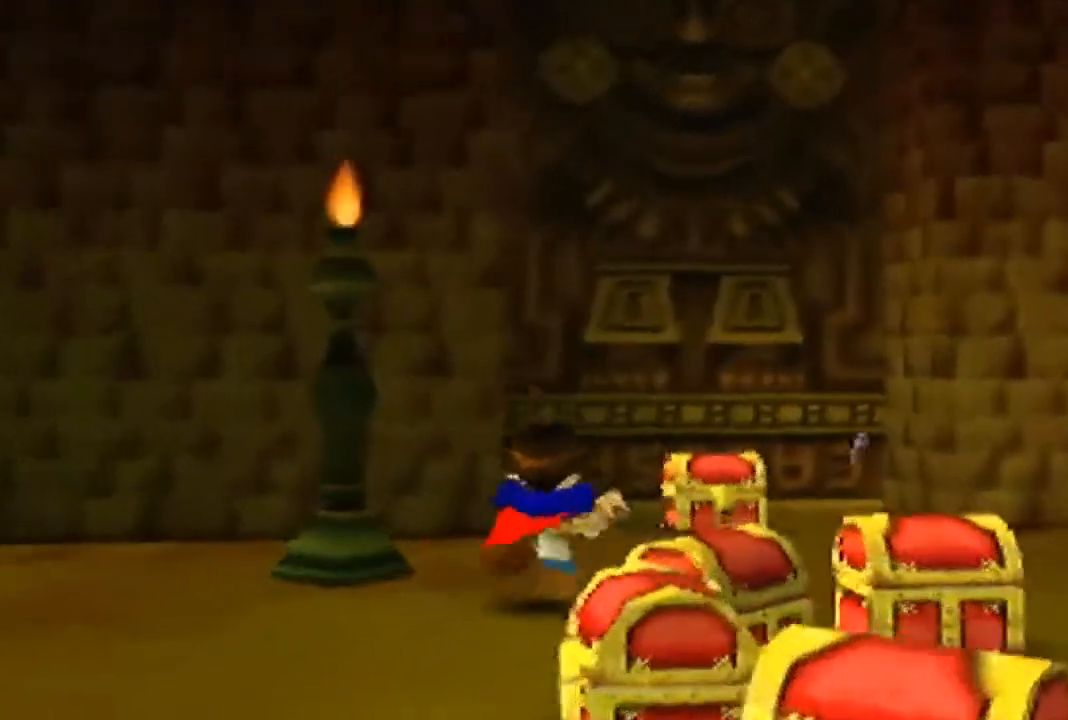
{"buttons": [], "left_stick": "down-right", "events": [[200, "A", "down"], [233, "C_RIGHT", "down"], [367, "A", "up"], [367, "C_RIGHT", "up"], [367, "left_stick", "right"], [433, "left_stick", "down-right"]]}
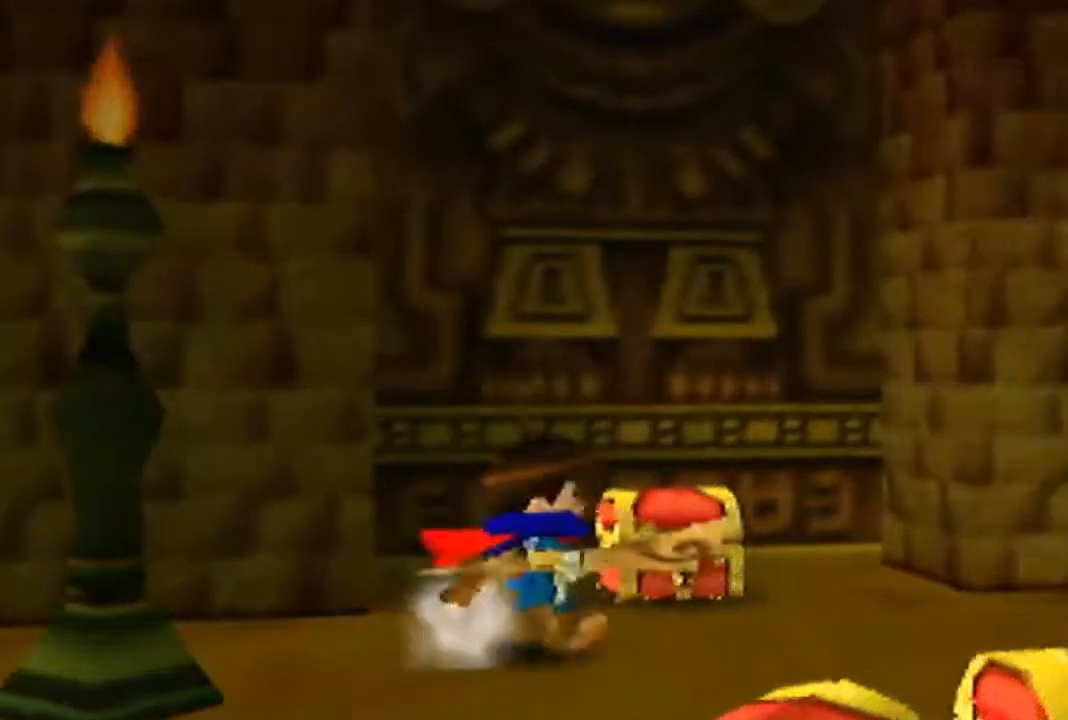
{"buttons": [], "left_stick": "down-right", "events": [[100, "left_stick", "up-right"], [167, "left_stick", "up"], [367, "A", "down"], [400, "C_RIGHT", "down"], [500, "A", "up"], [500, "C_RIGHT", "up"], [500, "left_stick", "down-right"]]}
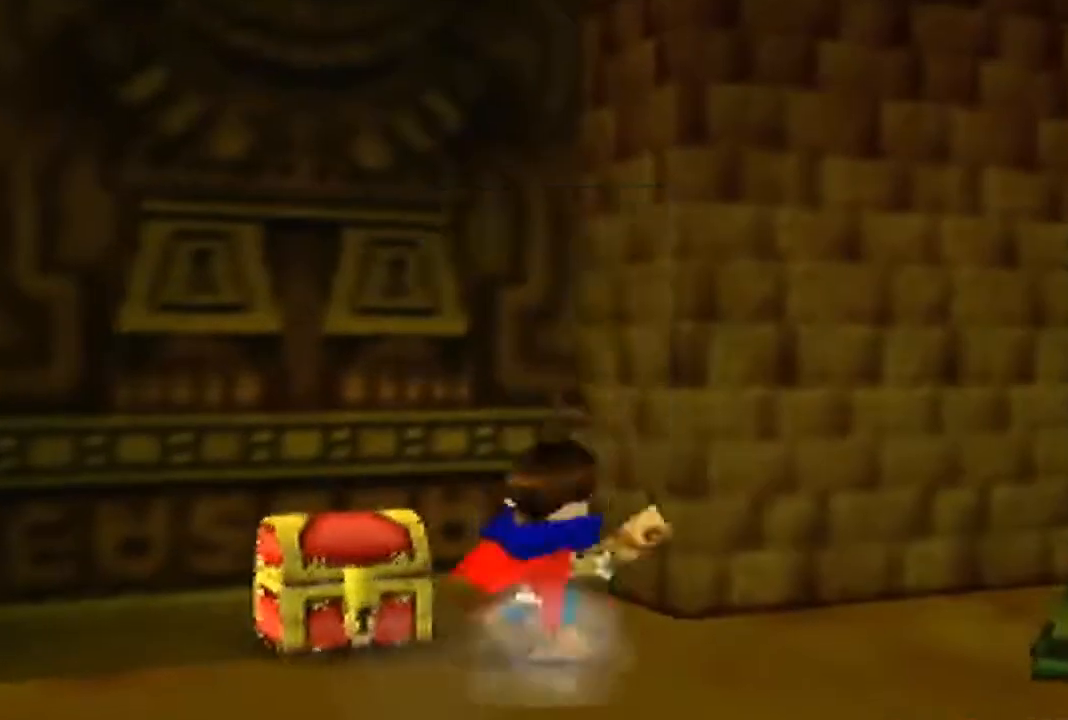
{"buttons": [], "left_stick": "right", "events": [[433, "left_stick", "right"]]}
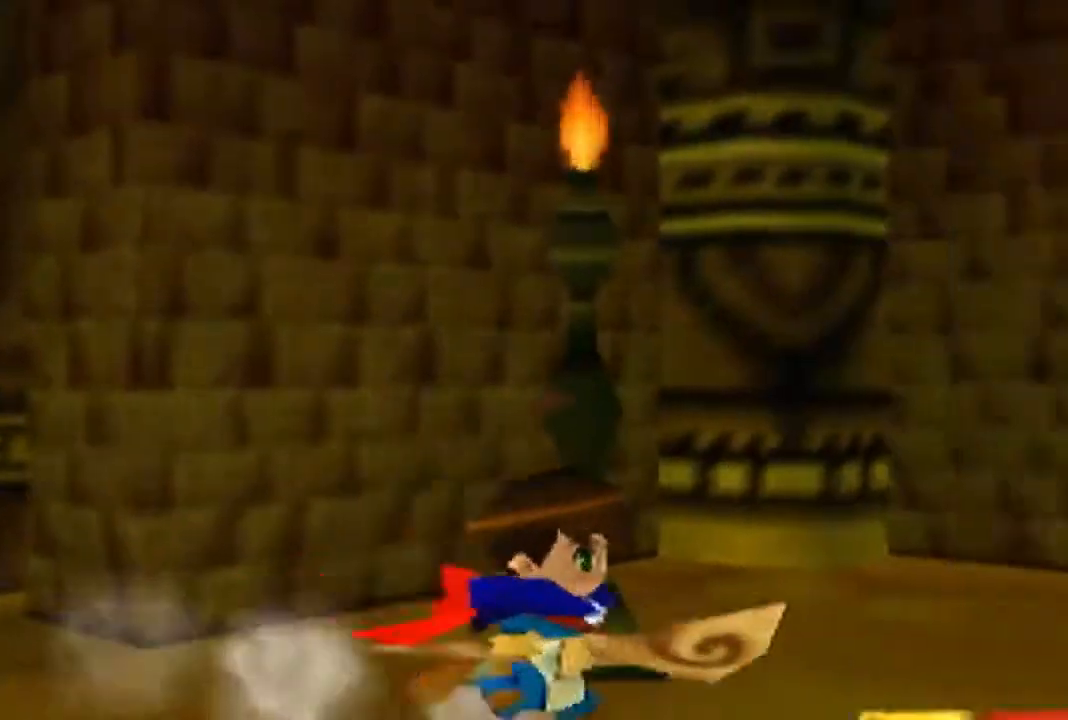
{"buttons": [], "left_stick": "up-right", "events": [[33, "B", "down"], [200, "B", "up"], [233, "left_stick", "down"], [300, "left_stick", "right"], [367, "left_stick", "up-right"]]}